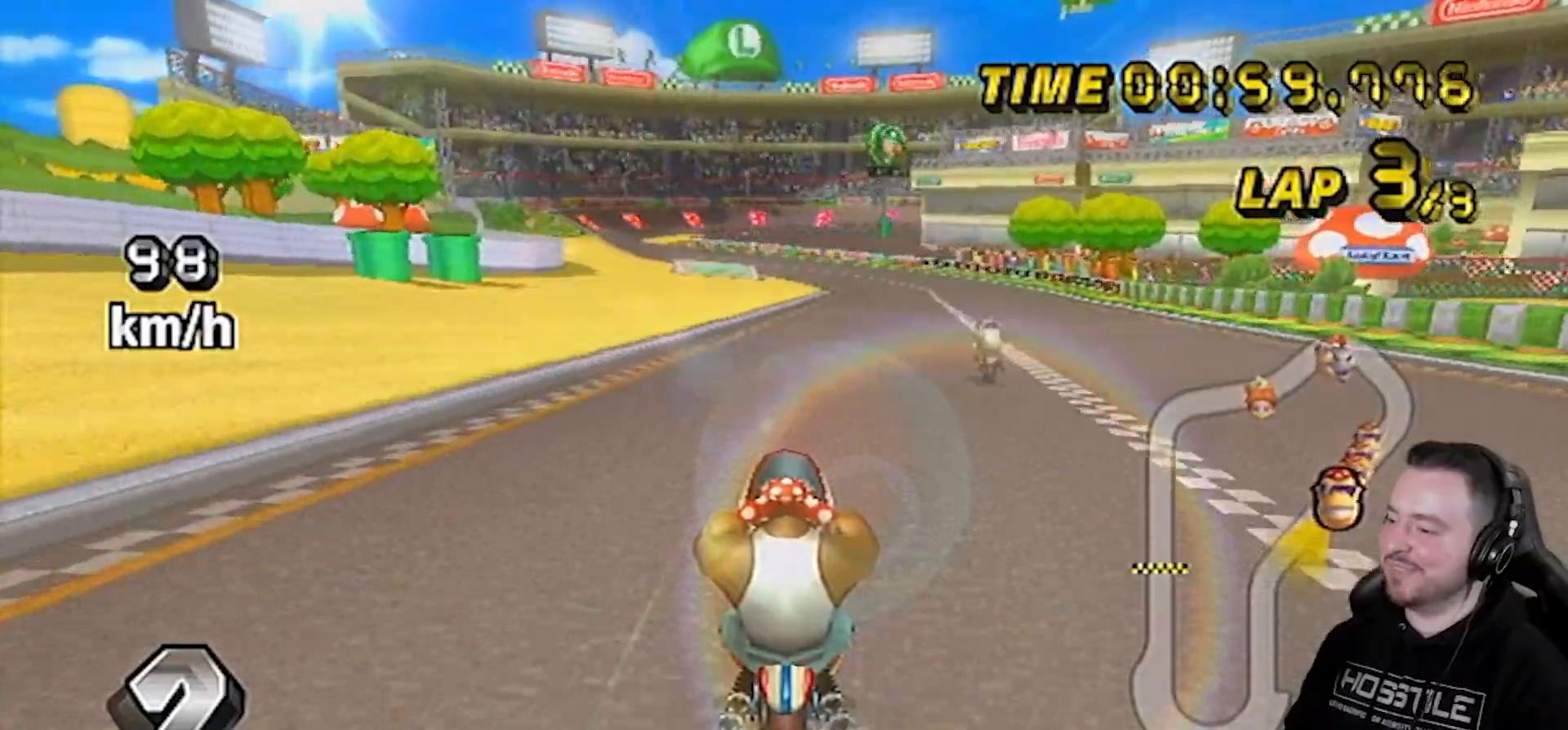
Gameplay with a controller (Nintendo layout); each line is a JSON object with the inputs held at the frame after it. "events" lists button and stick changes between this image and that frame as [ms after this image, input, new state], when the widget could be followed in between. Not read: L3 R1 R3.
{"buttons": ["A"], "left_stick": "center", "right_stick": "center", "events": []}
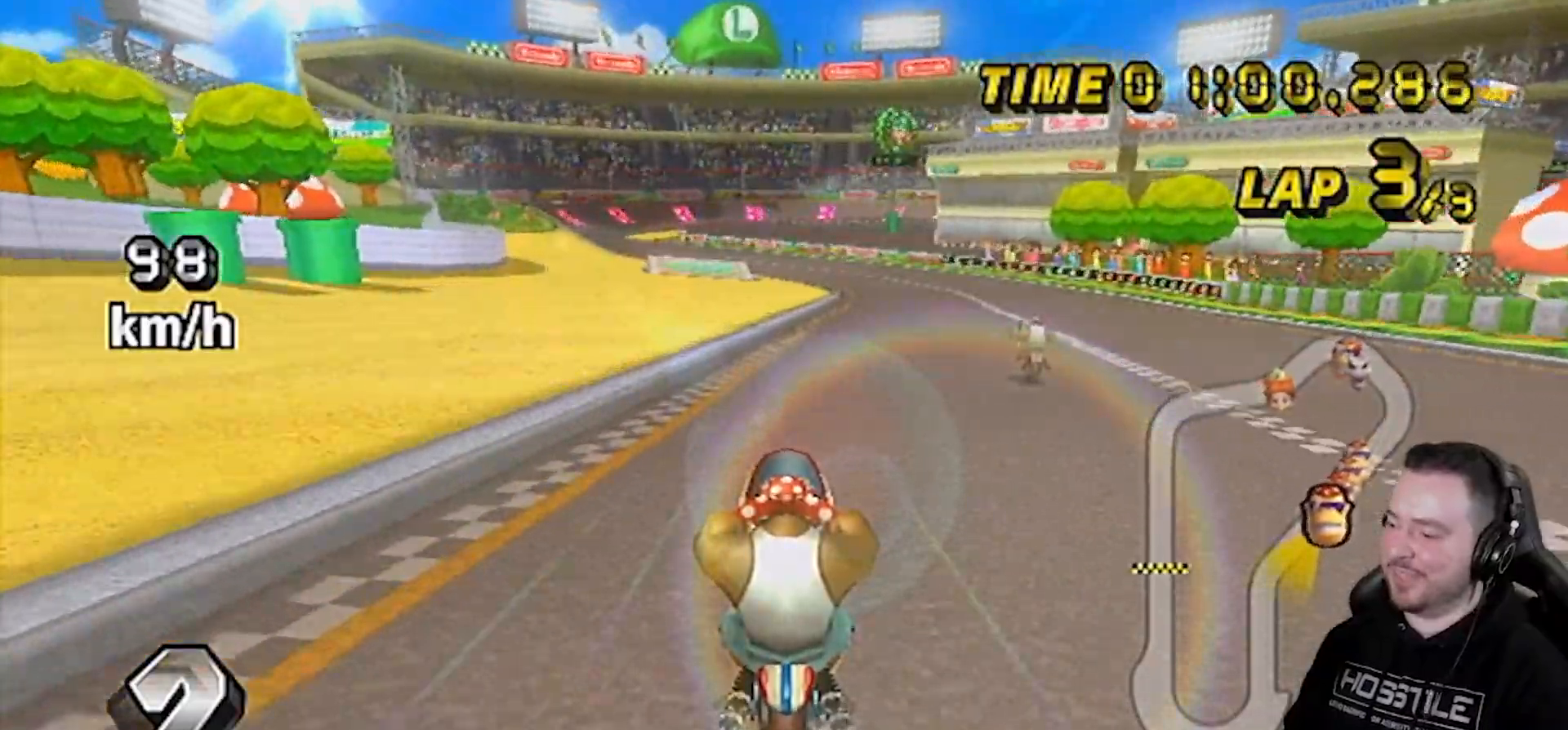
{"buttons": ["A"], "left_stick": "down-right", "right_stick": "center", "events": [[250, "left_stick", "right"], [433, "left_stick", "down-right"]]}
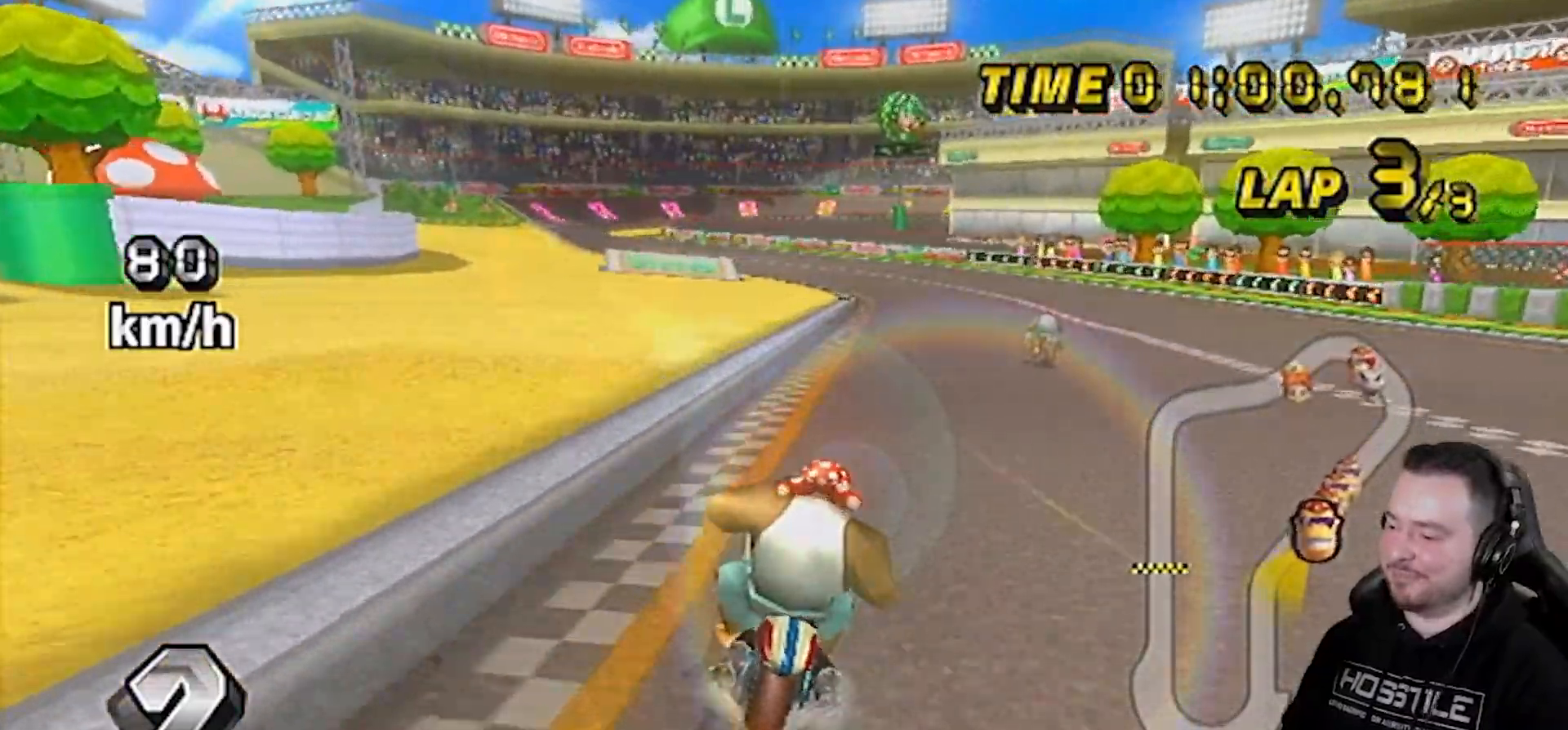
{"buttons": ["A"], "left_stick": "center", "right_stick": "center", "events": [[17, "DPAD_UP", "down"], [117, "DPAD_UP", "up"], [183, "left_stick", "center"]]}
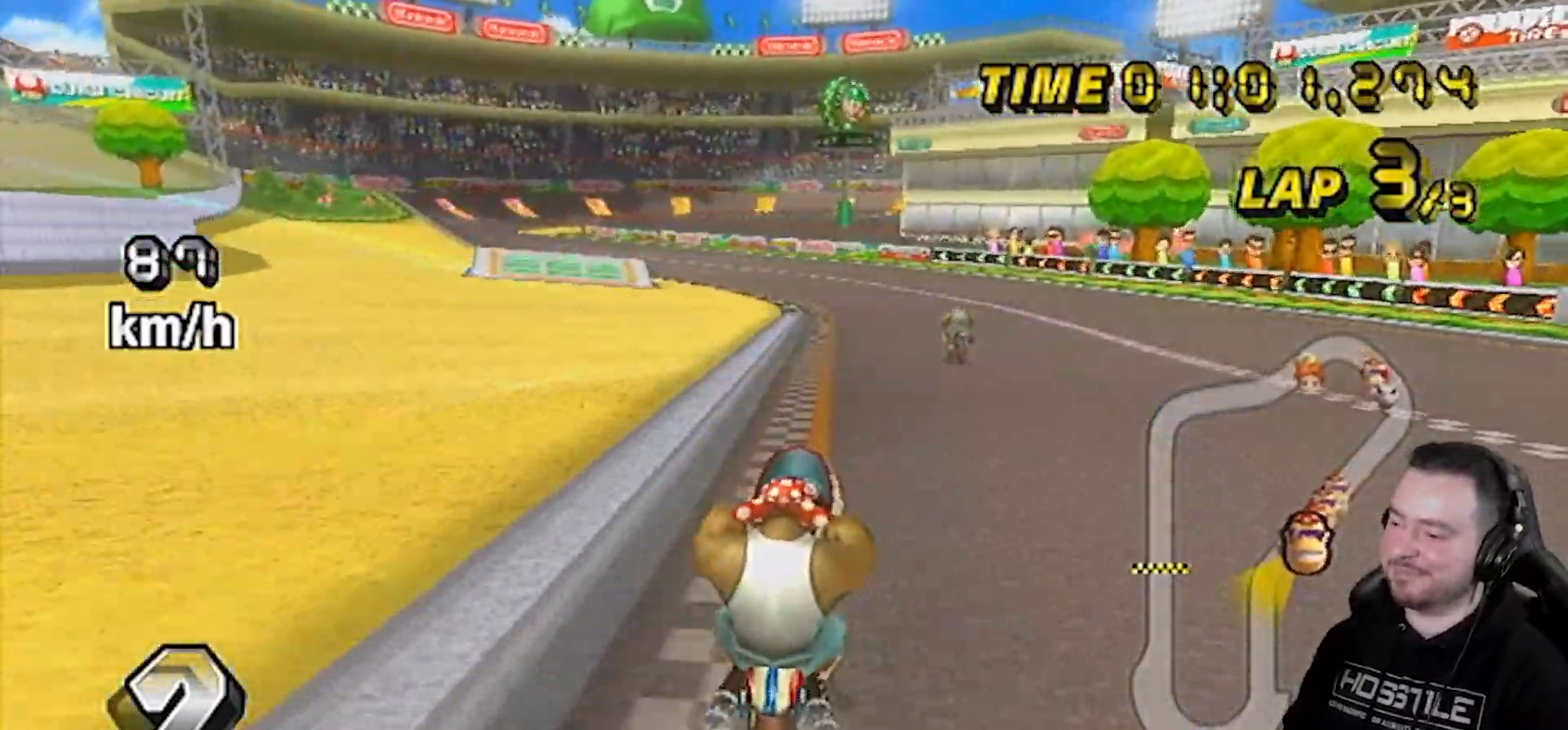
{"buttons": ["A"], "left_stick": "center", "right_stick": "center", "events": []}
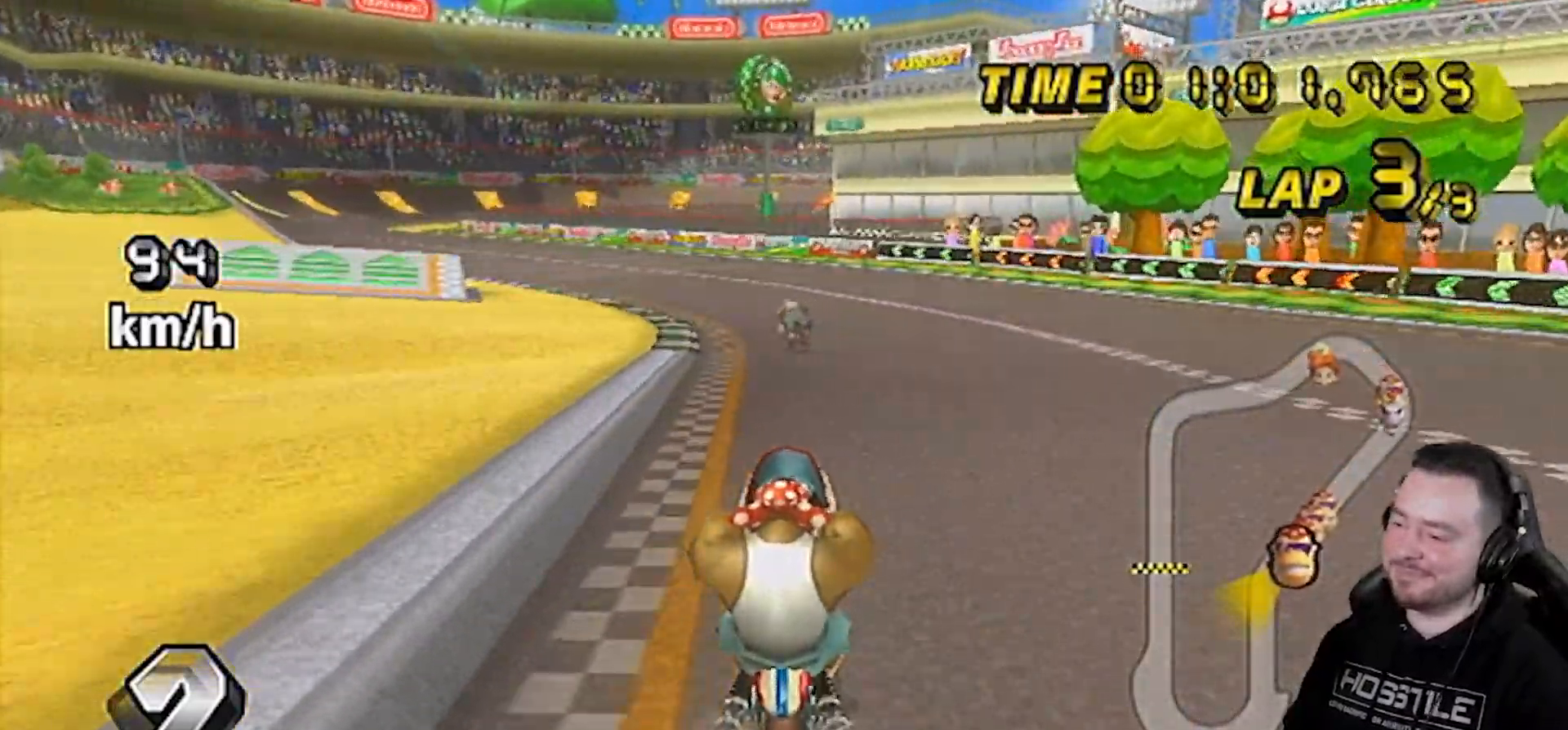
{"buttons": ["A"], "left_stick": "center", "right_stick": "center", "events": [[217, "left_stick", "left"], [500, "left_stick", "center"]]}
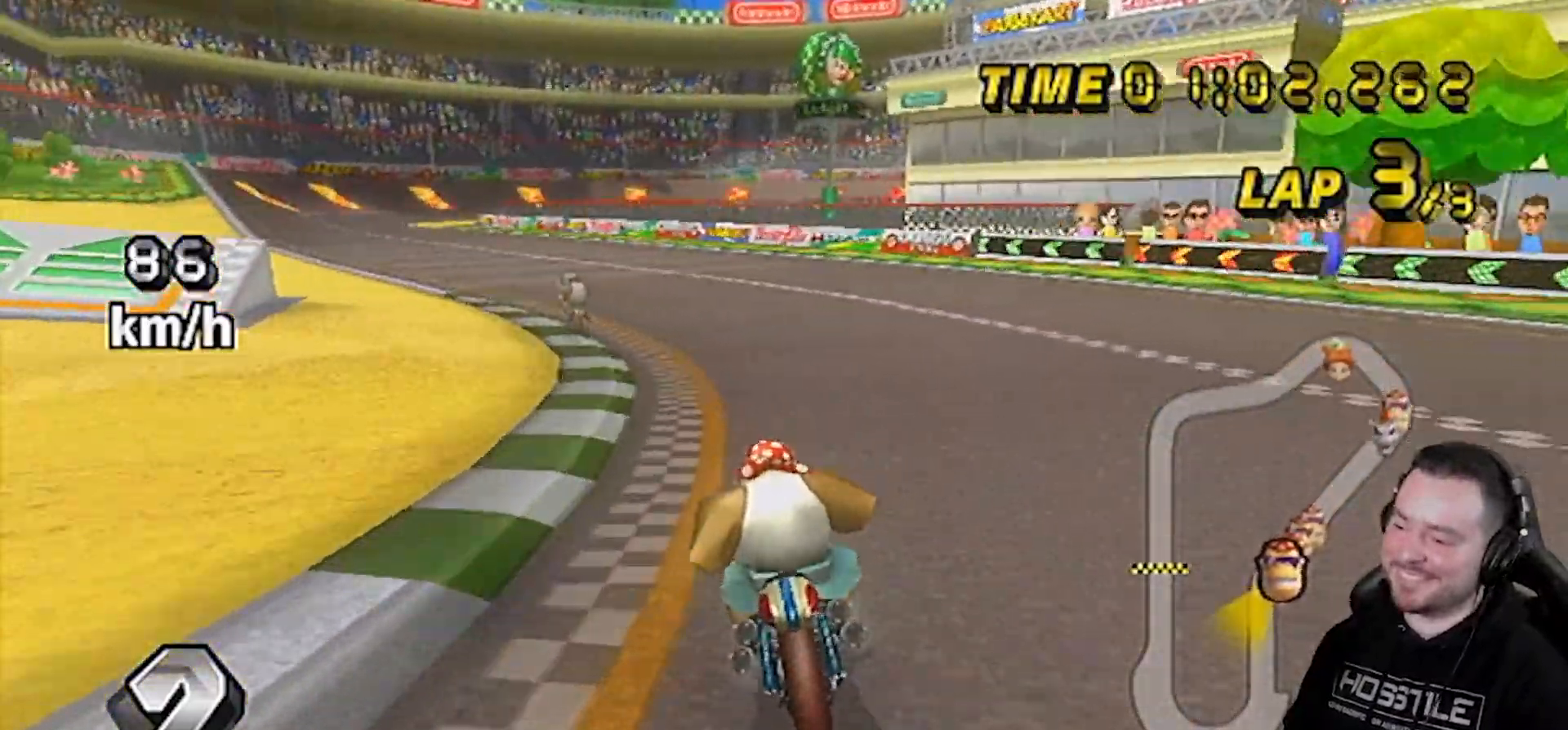
{"buttons": ["A"], "left_stick": "center", "right_stick": "center", "events": [[50, "left_stick", "left"], [333, "left_stick", "center"], [367, "DPAD_UP", "down"], [483, "DPAD_UP", "up"]]}
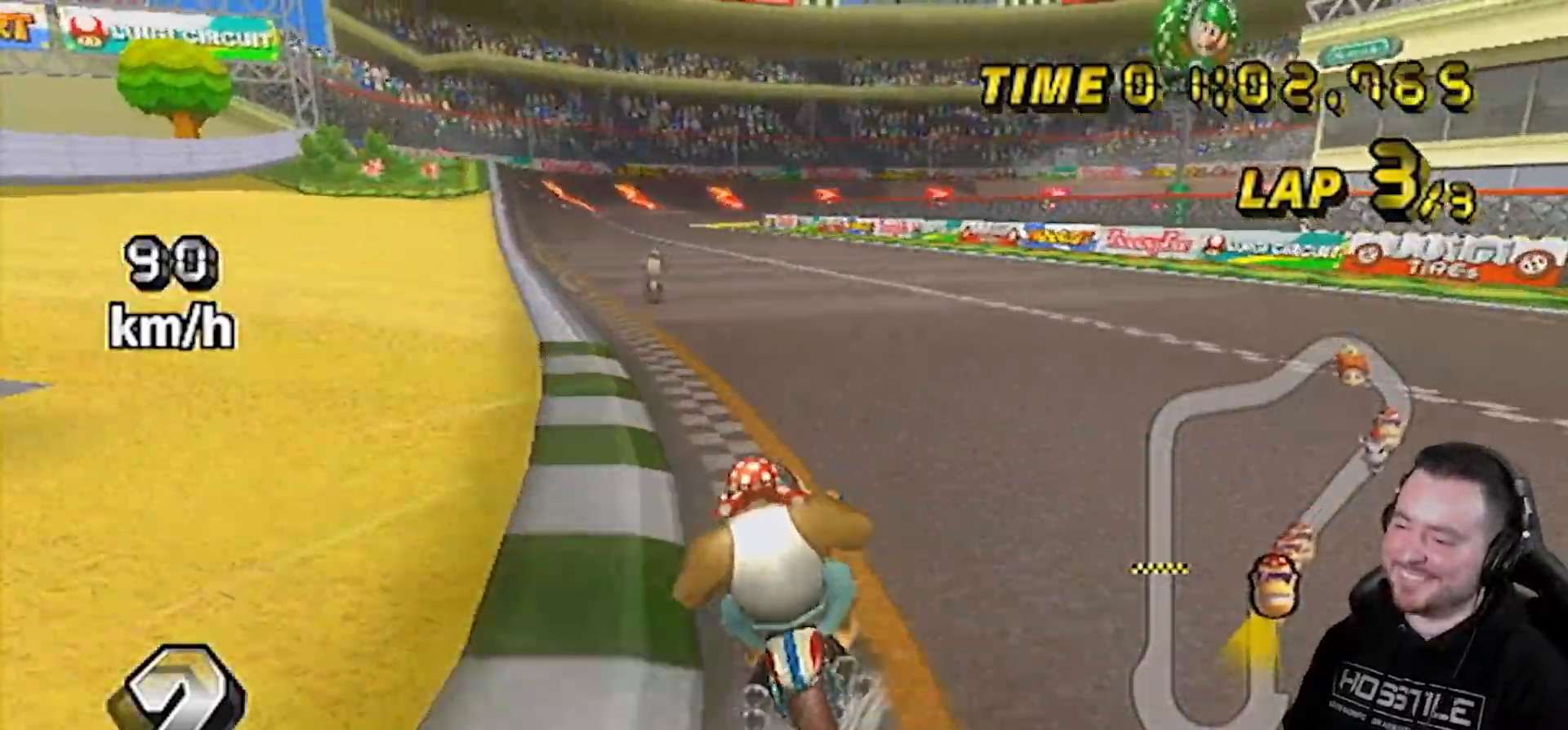
{"buttons": ["A"], "left_stick": "center", "right_stick": "center", "events": []}
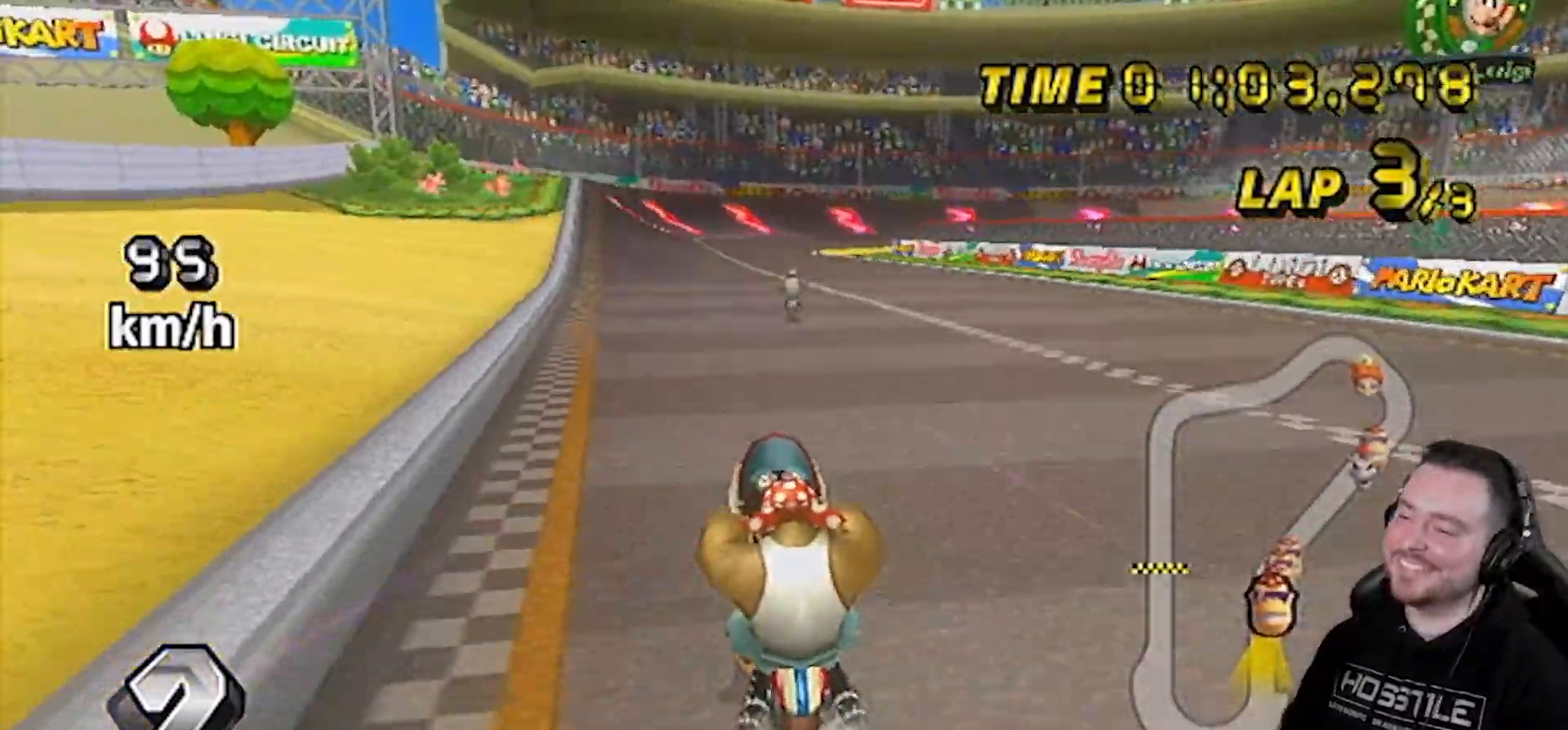
{"buttons": ["A", "X"], "left_stick": "center", "right_stick": "center", "events": [[267, "X", "down"]]}
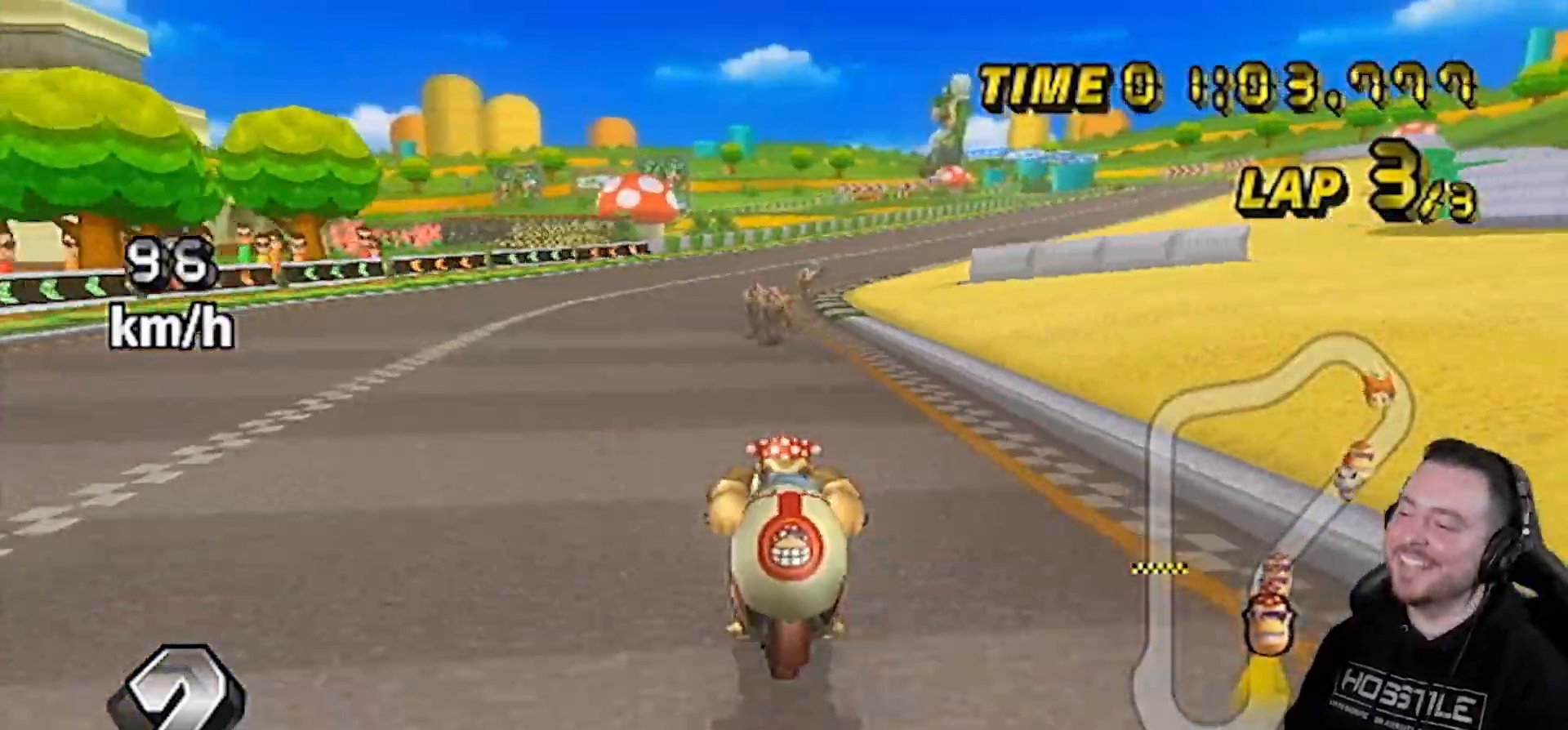
{"buttons": ["A"], "left_stick": "center", "right_stick": "center", "events": [[367, "X", "up"]]}
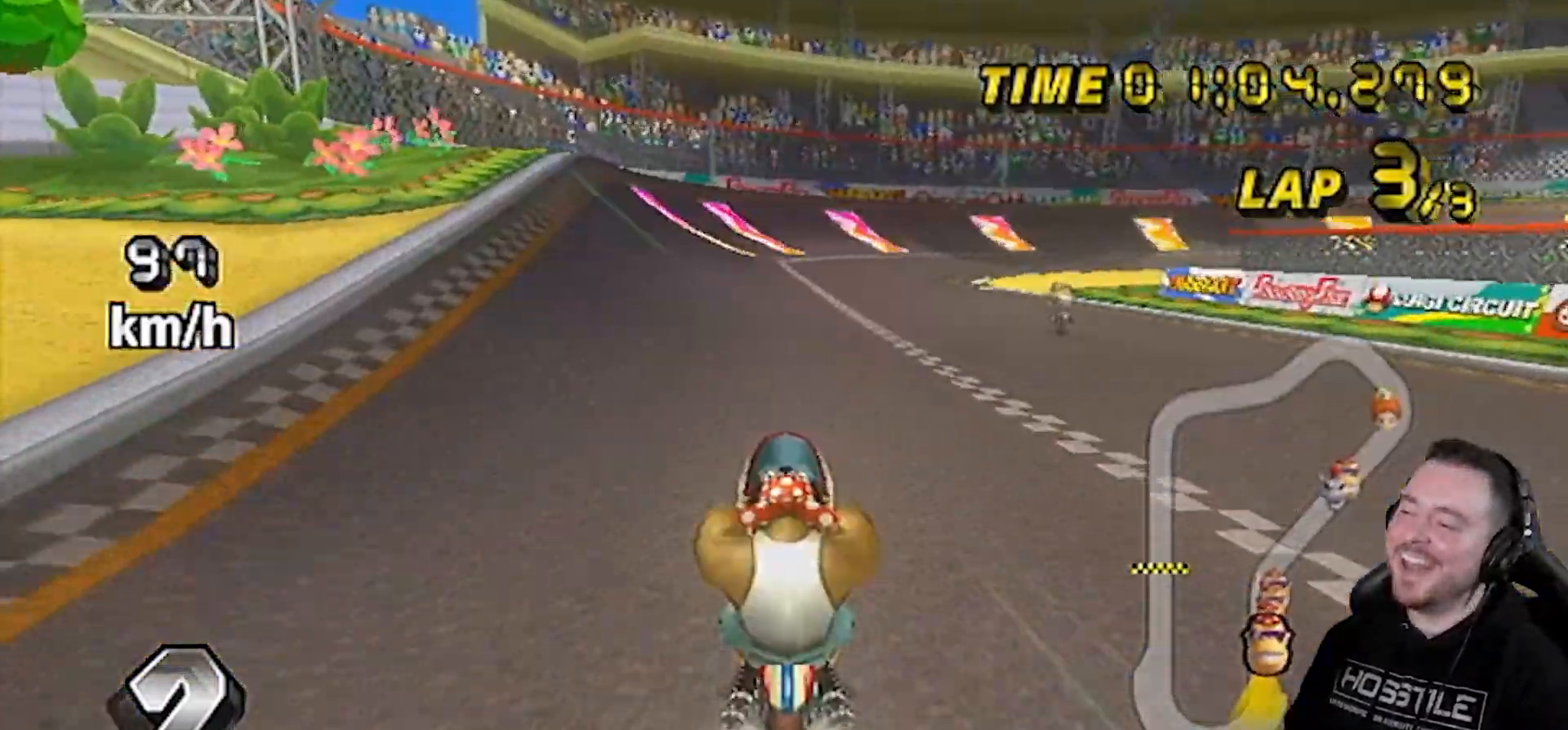
{"buttons": ["A"], "left_stick": "center", "right_stick": "center", "events": [[83, "X", "down"], [300, "X", "up"]]}
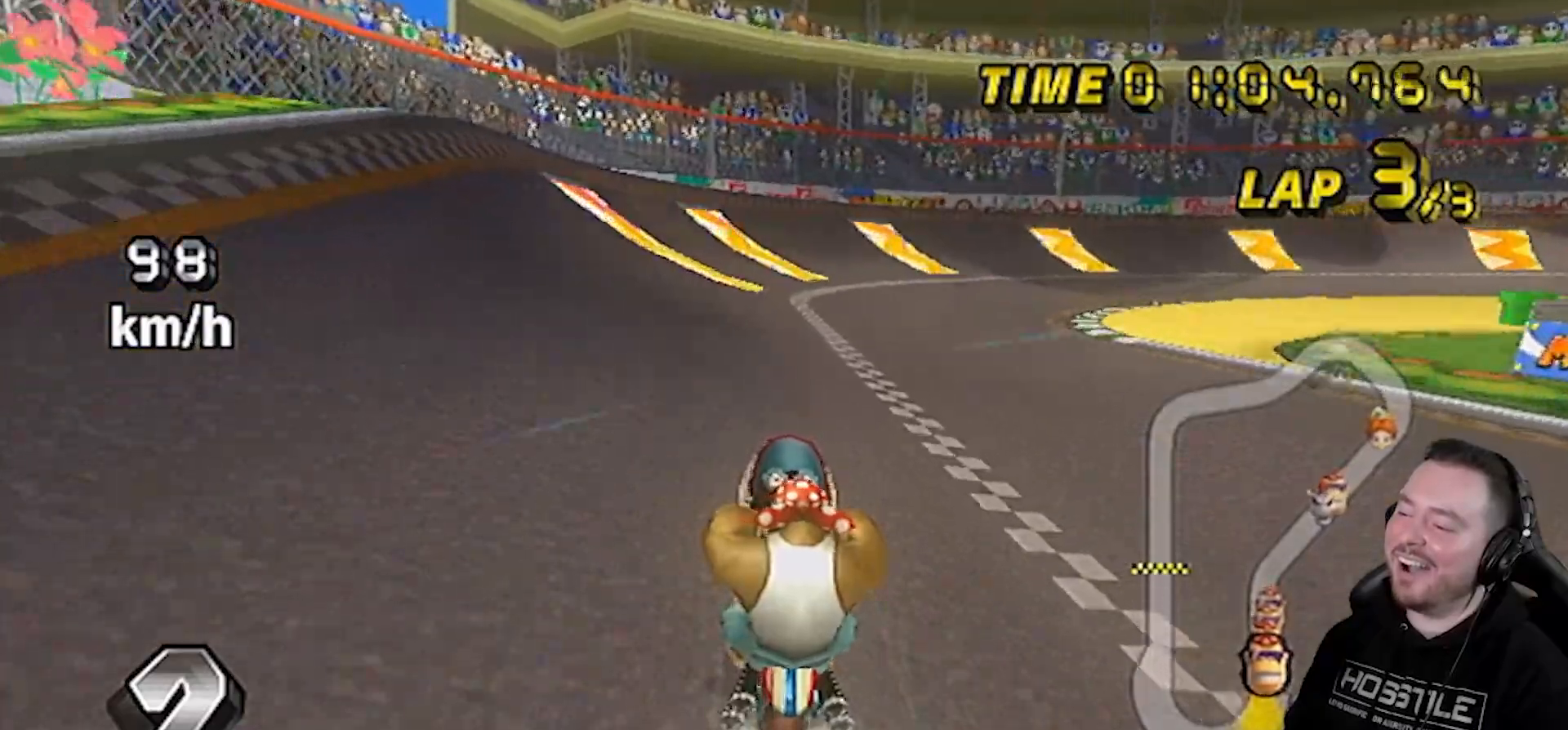
{"buttons": ["A"], "left_stick": "right", "right_stick": "center", "events": [[500, "left_stick", "right"]]}
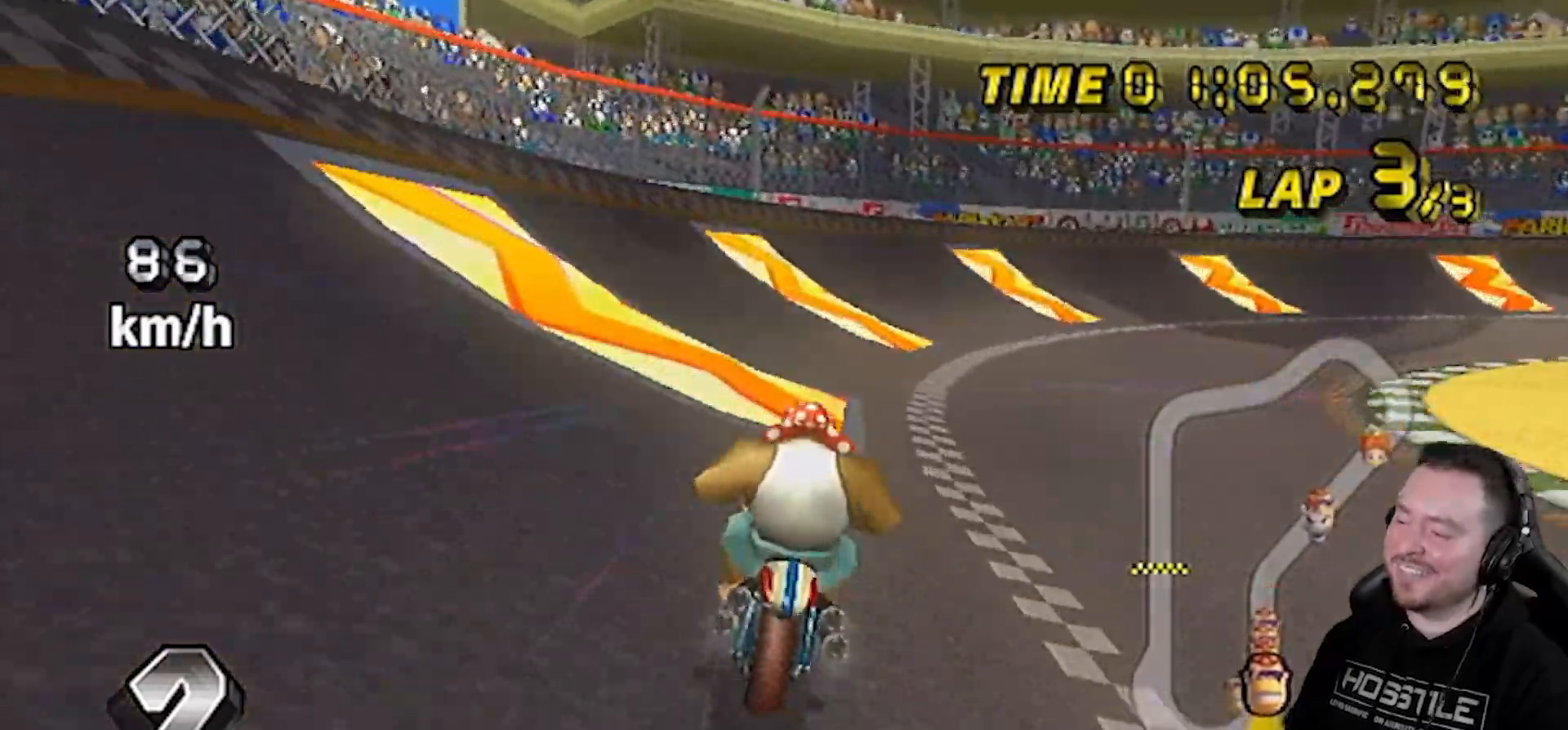
{"buttons": ["A"], "left_stick": "right", "right_stick": "center", "events": [[83, "left_stick", "up-right"], [300, "left_stick", "up-left"], [433, "left_stick", "center"], [483, "left_stick", "right"]]}
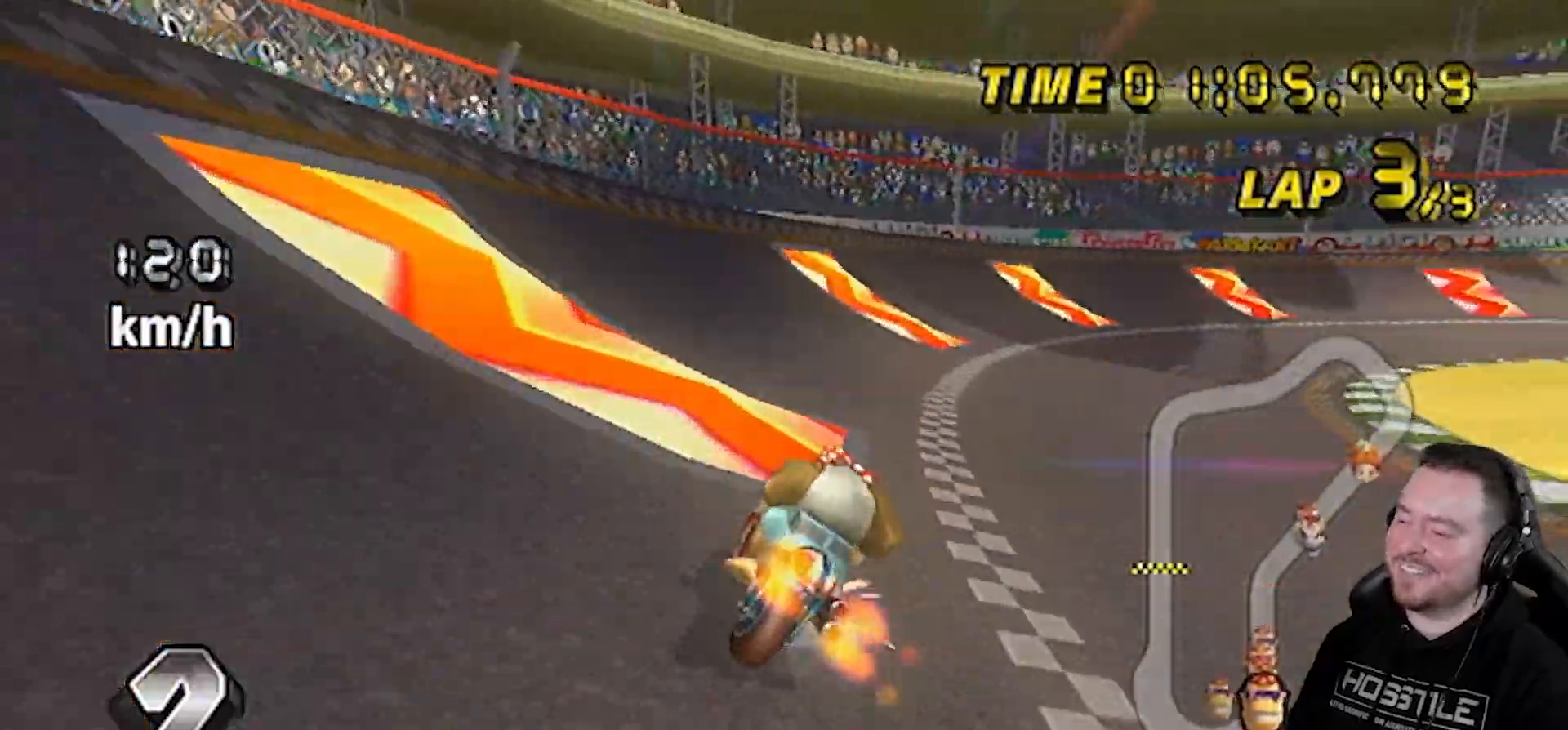
{"buttons": ["A"], "left_stick": "up-right", "right_stick": "center", "events": [[233, "left_stick", "up-right"]]}
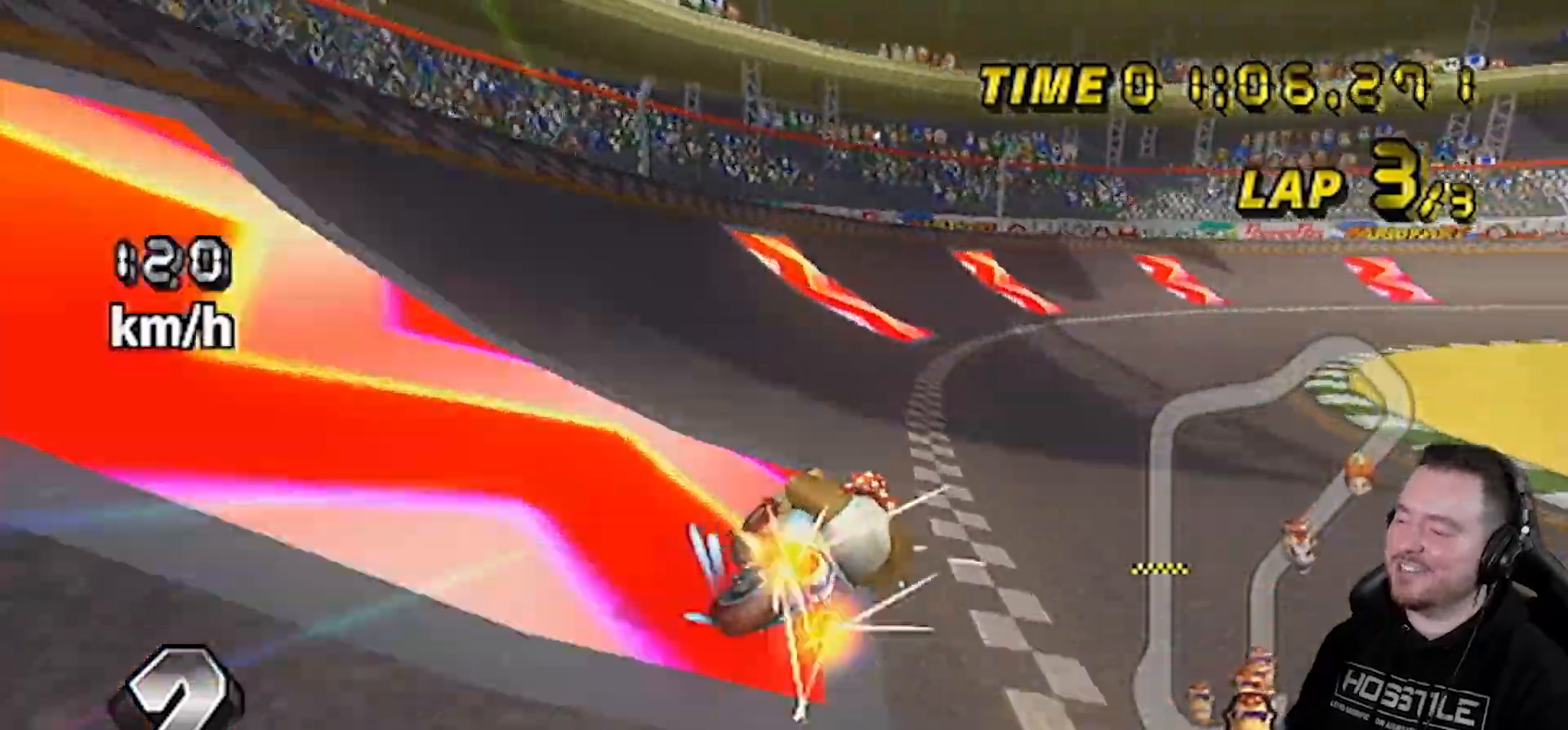
{"buttons": ["A"], "left_stick": "center", "right_stick": "center", "events": [[117, "left_stick", "center"], [150, "DPAD_UP", "down"], [183, "DPAD_RIGHT", "down"], [233, "DPAD_RIGHT", "up"], [300, "DPAD_UP", "up"]]}
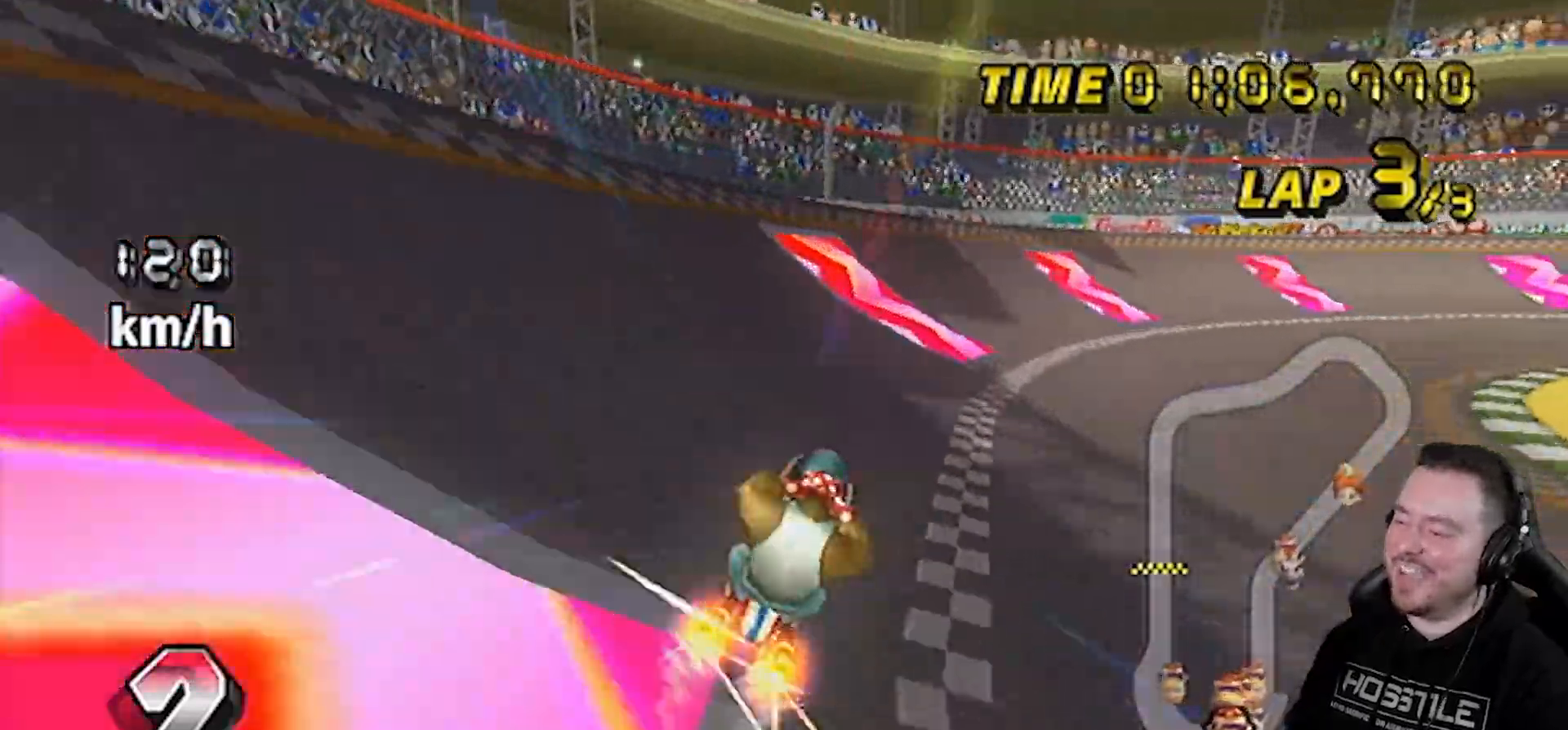
{"buttons": ["A"], "left_stick": "right", "right_stick": "center", "events": [[117, "left_stick", "right"]]}
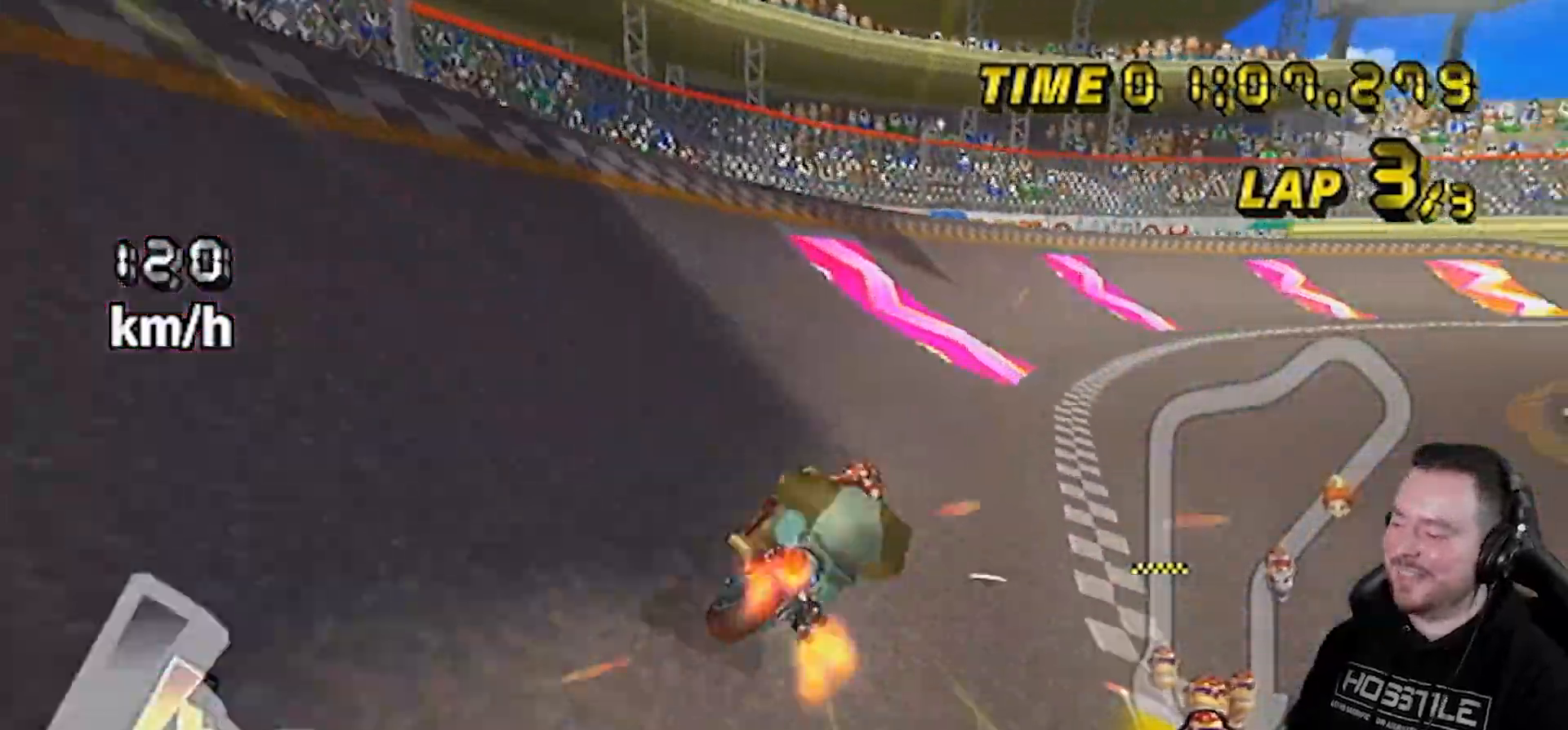
{"buttons": ["A"], "left_stick": "left", "right_stick": "center", "events": [[233, "left_stick", "center"], [433, "left_stick", "left"]]}
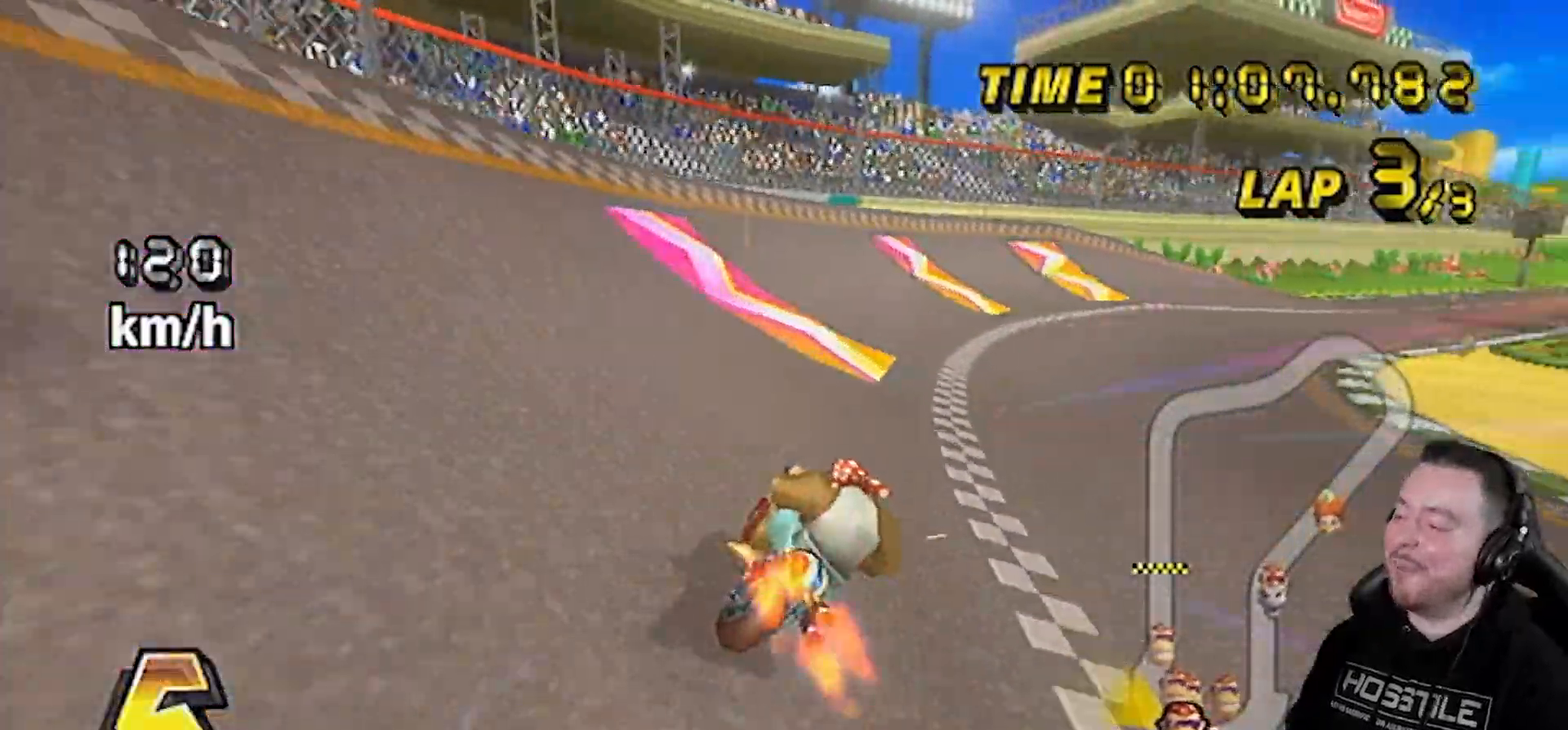
{"buttons": ["A"], "left_stick": "right", "right_stick": "center", "events": [[83, "left_stick", "center"], [433, "left_stick", "right"]]}
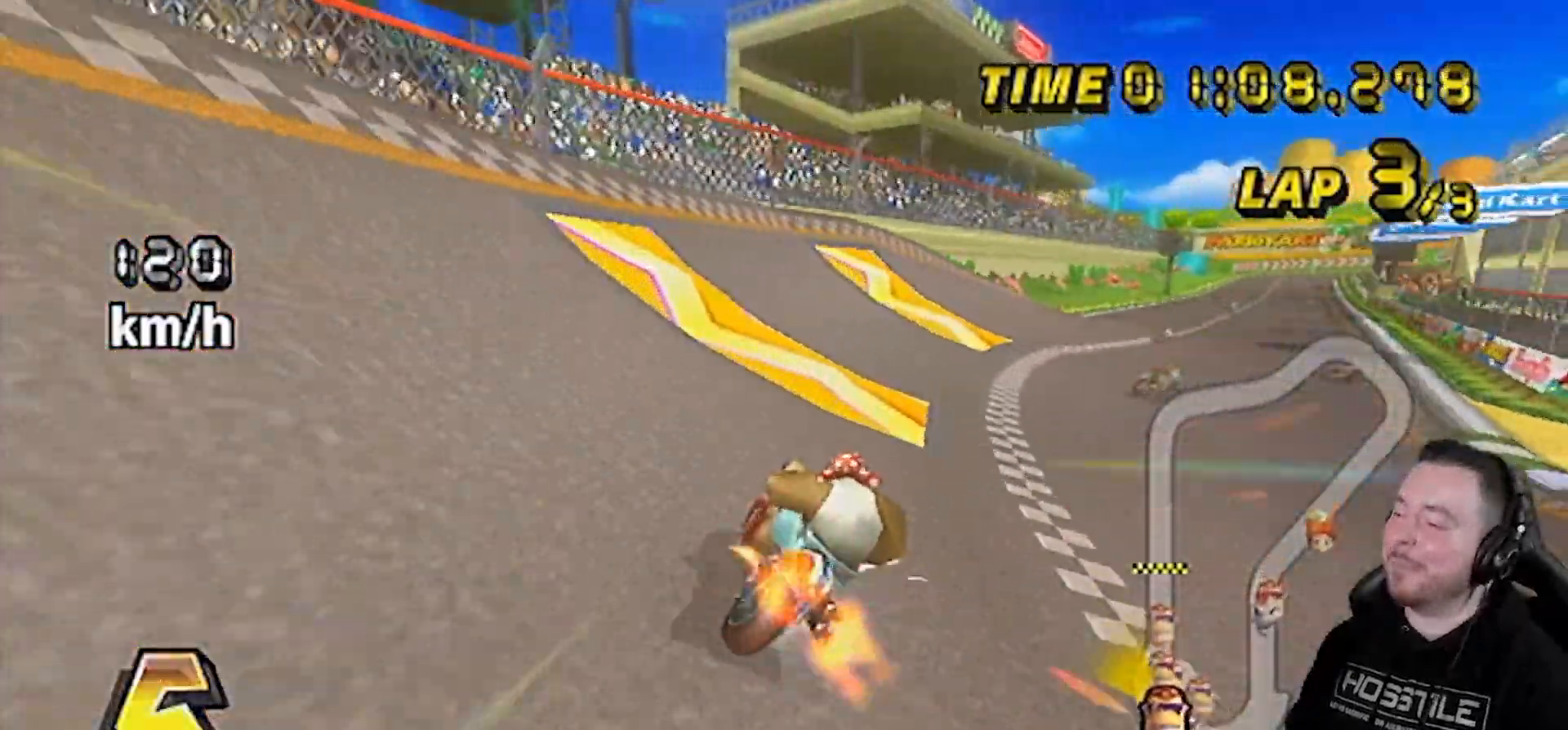
{"buttons": ["A"], "left_stick": "center", "right_stick": "center", "events": [[300, "left_stick", "center"]]}
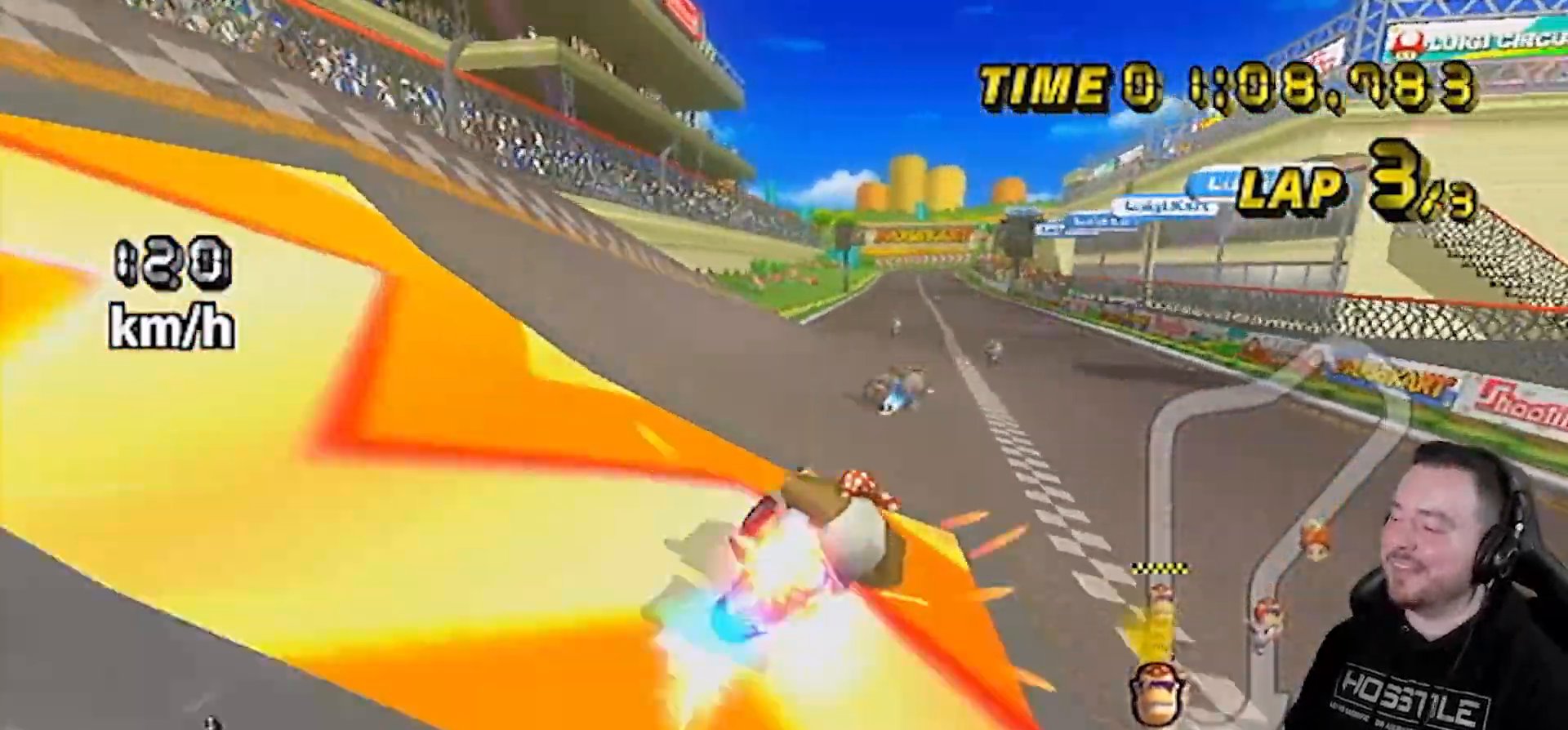
{"buttons": ["A"], "left_stick": "left", "right_stick": "center", "events": [[17, "left_stick", "left"]]}
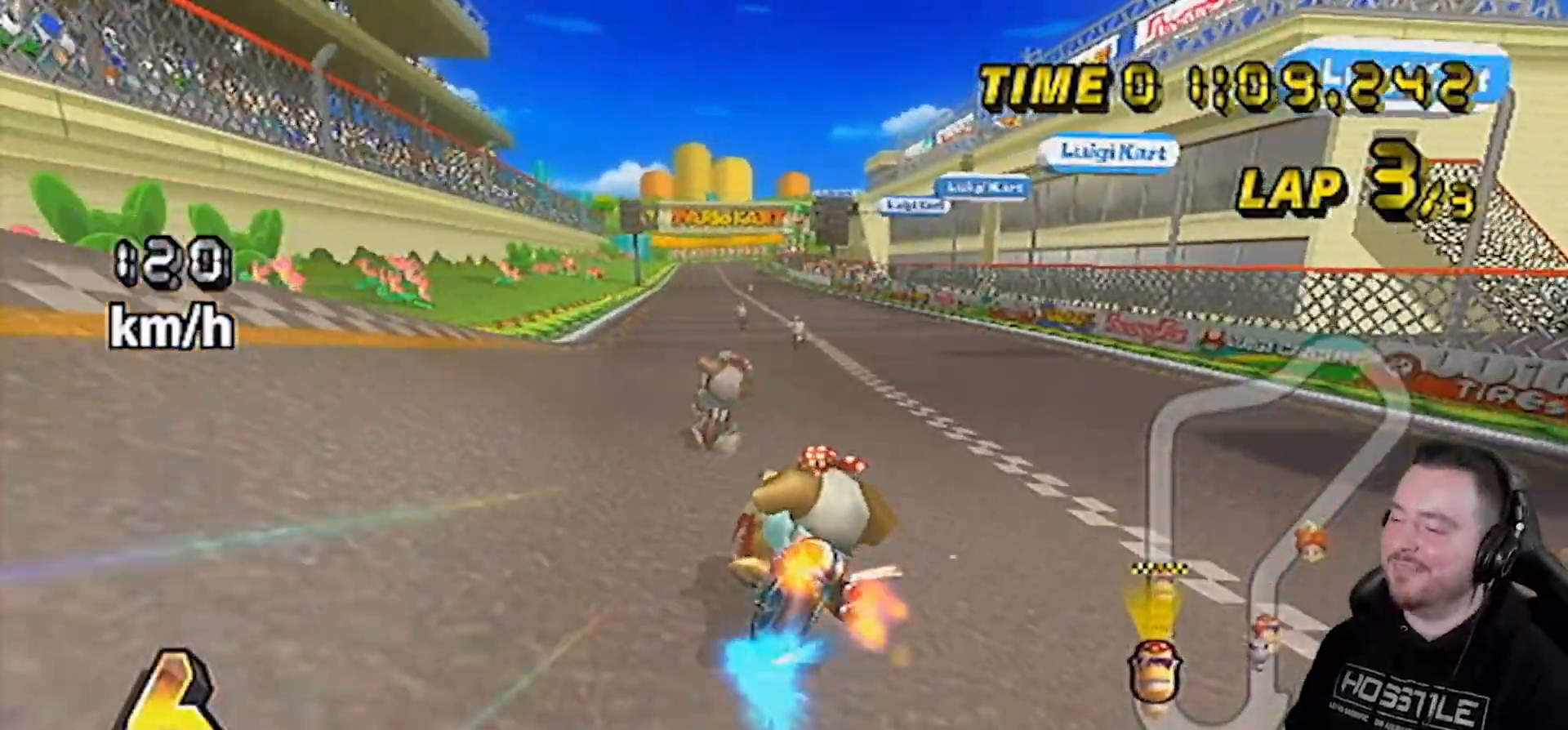
{"buttons": ["A"], "left_stick": "left", "right_stick": "center", "events": []}
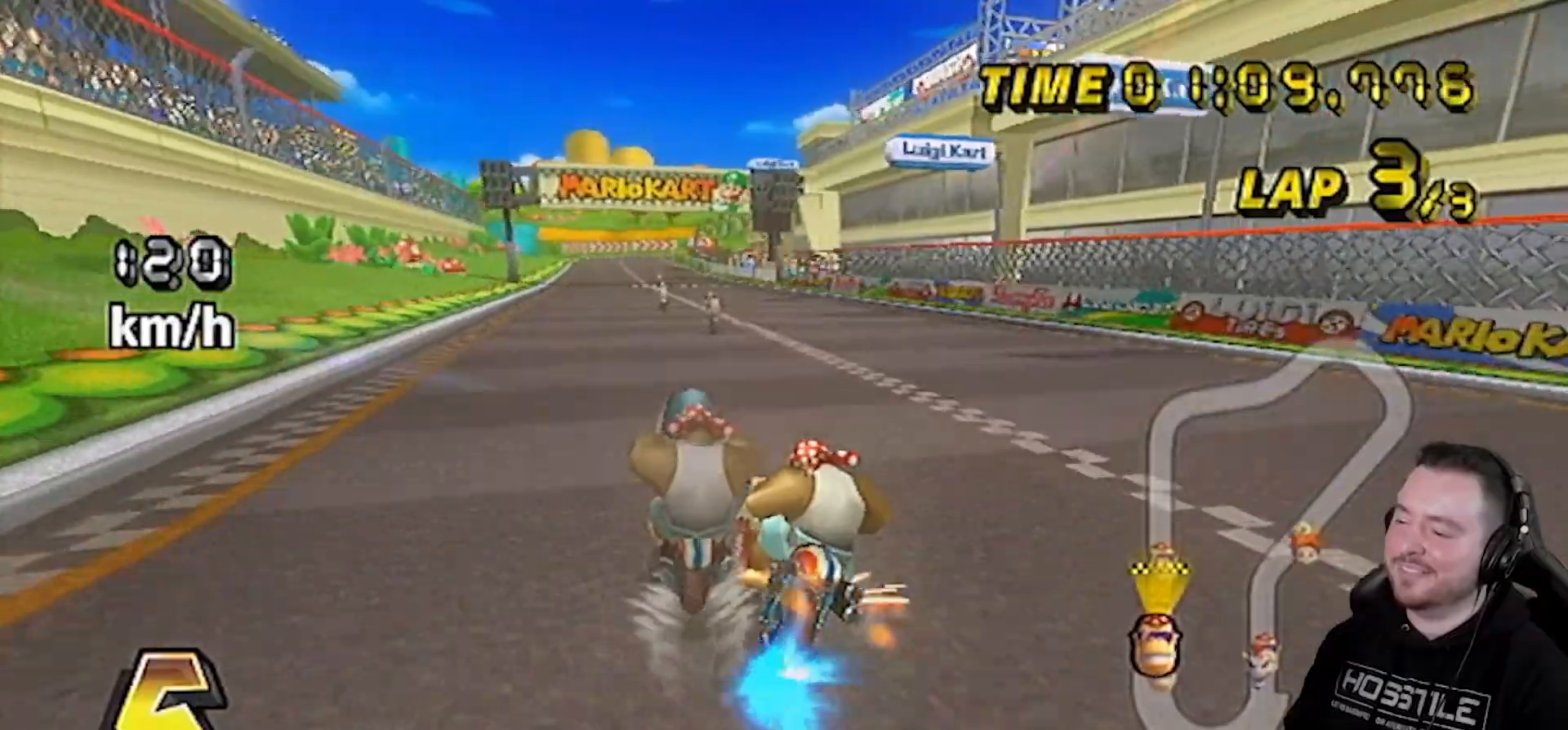
{"buttons": ["A"], "left_stick": "left", "right_stick": "center", "events": [[333, "DPAD_UP", "down"], [367, "DPAD_LEFT", "down"], [450, "DPAD_LEFT", "up"], [483, "DPAD_UP", "up"]]}
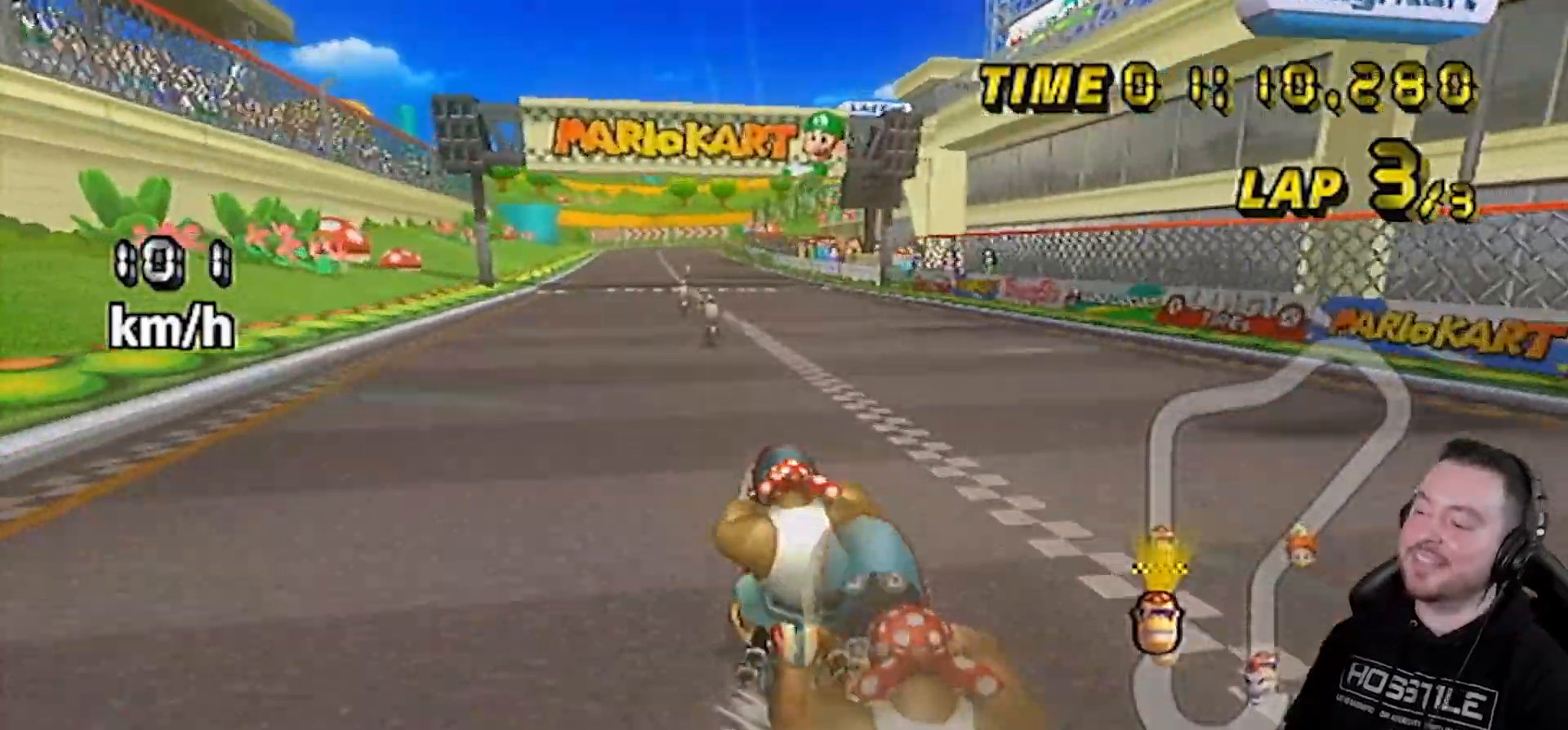
{"buttons": ["A"], "left_stick": "center", "right_stick": "center", "events": [[17, "left_stick", "center"]]}
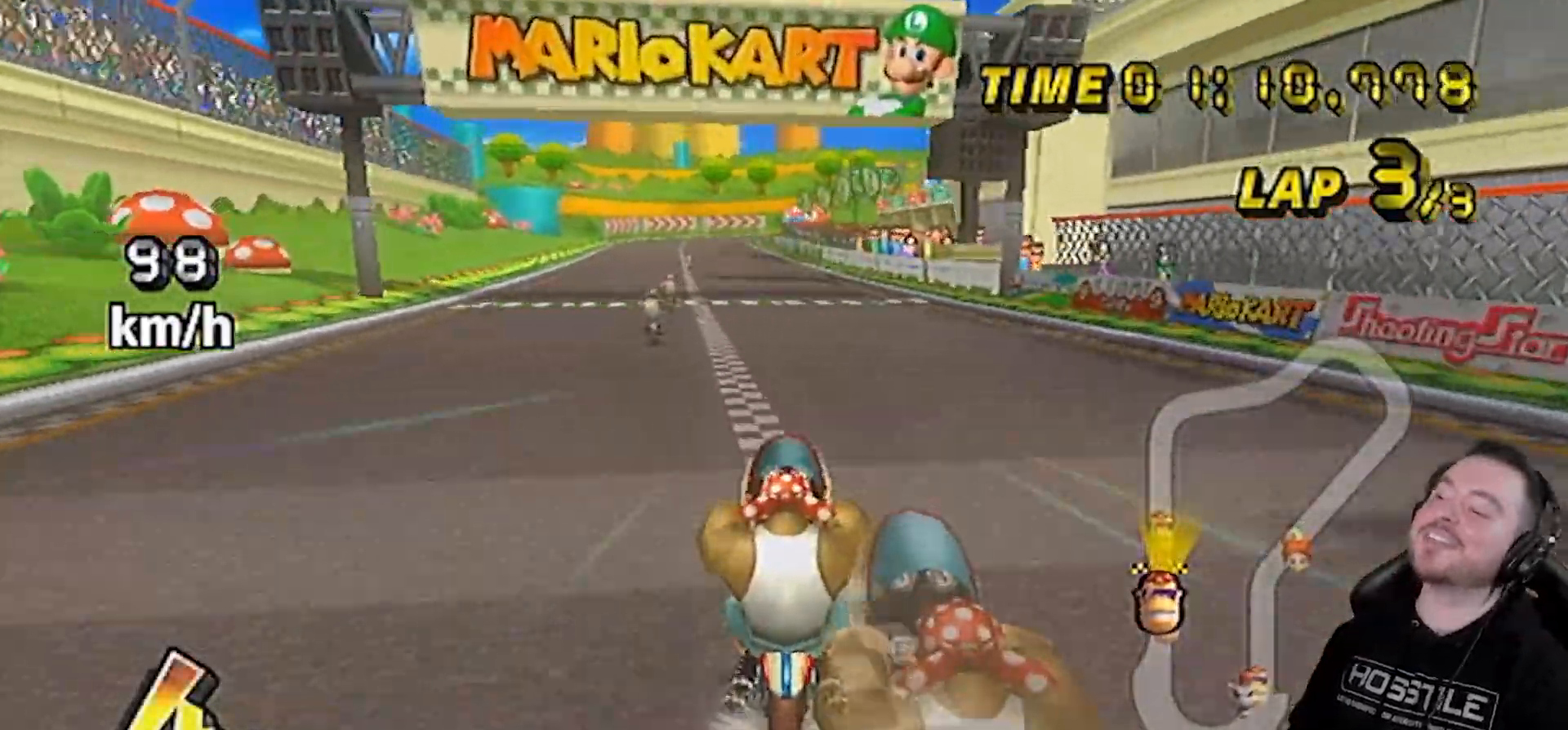
{"buttons": ["A", "X"], "left_stick": "center", "right_stick": "center", "events": [[483, "X", "down"]]}
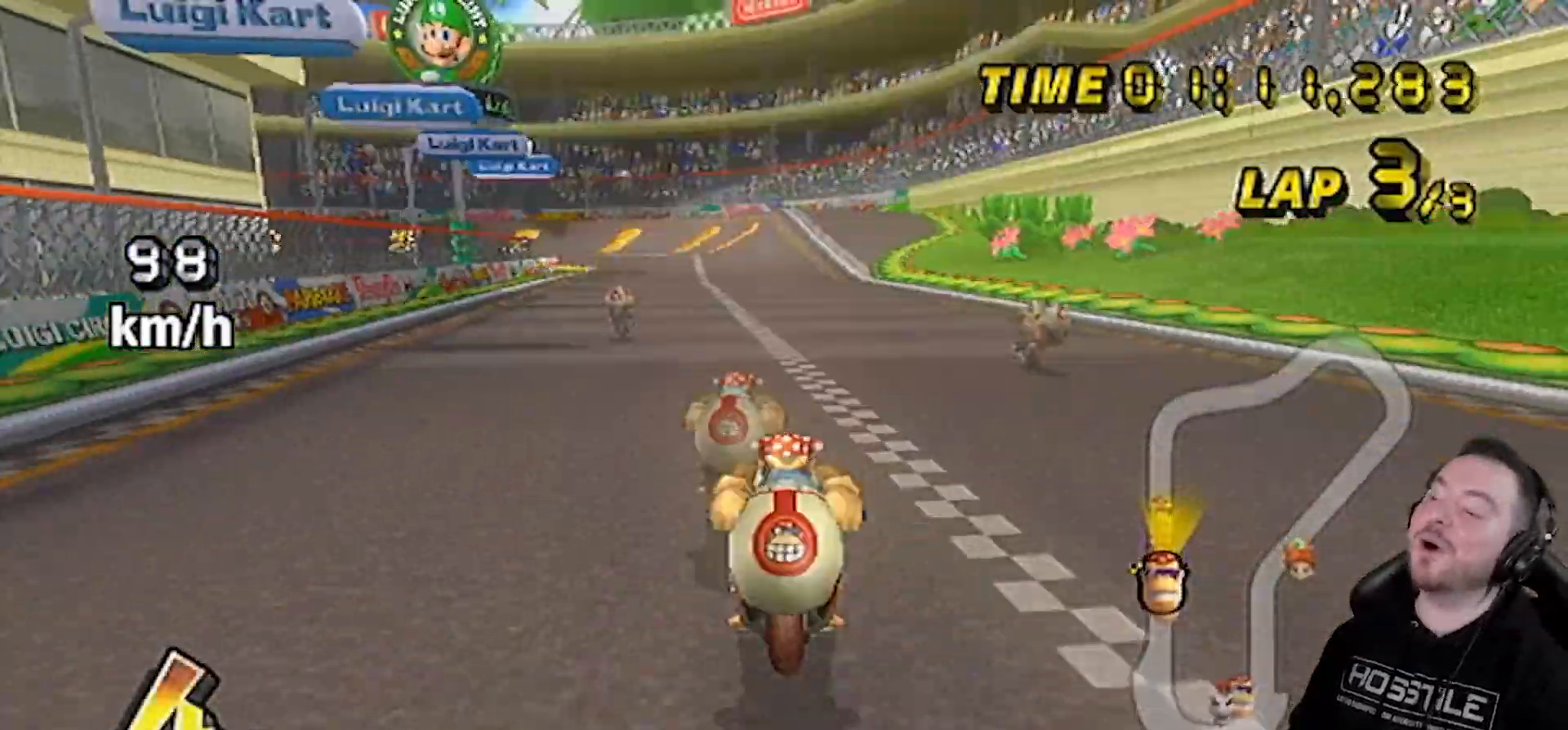
{"buttons": ["A"], "left_stick": "center", "right_stick": "center", "events": [[383, "X", "up"]]}
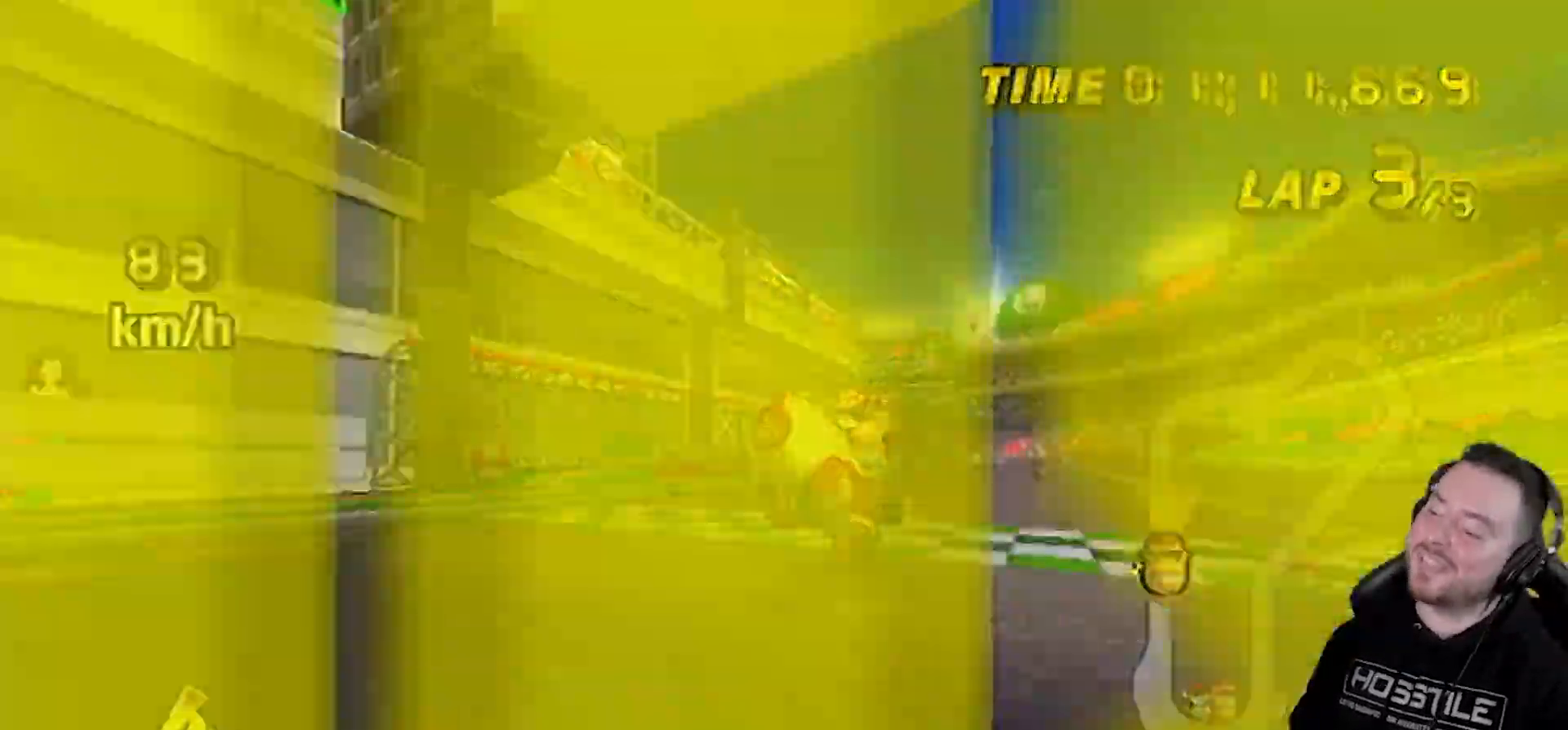
{"buttons": ["A"], "left_stick": "center", "right_stick": "center", "events": []}
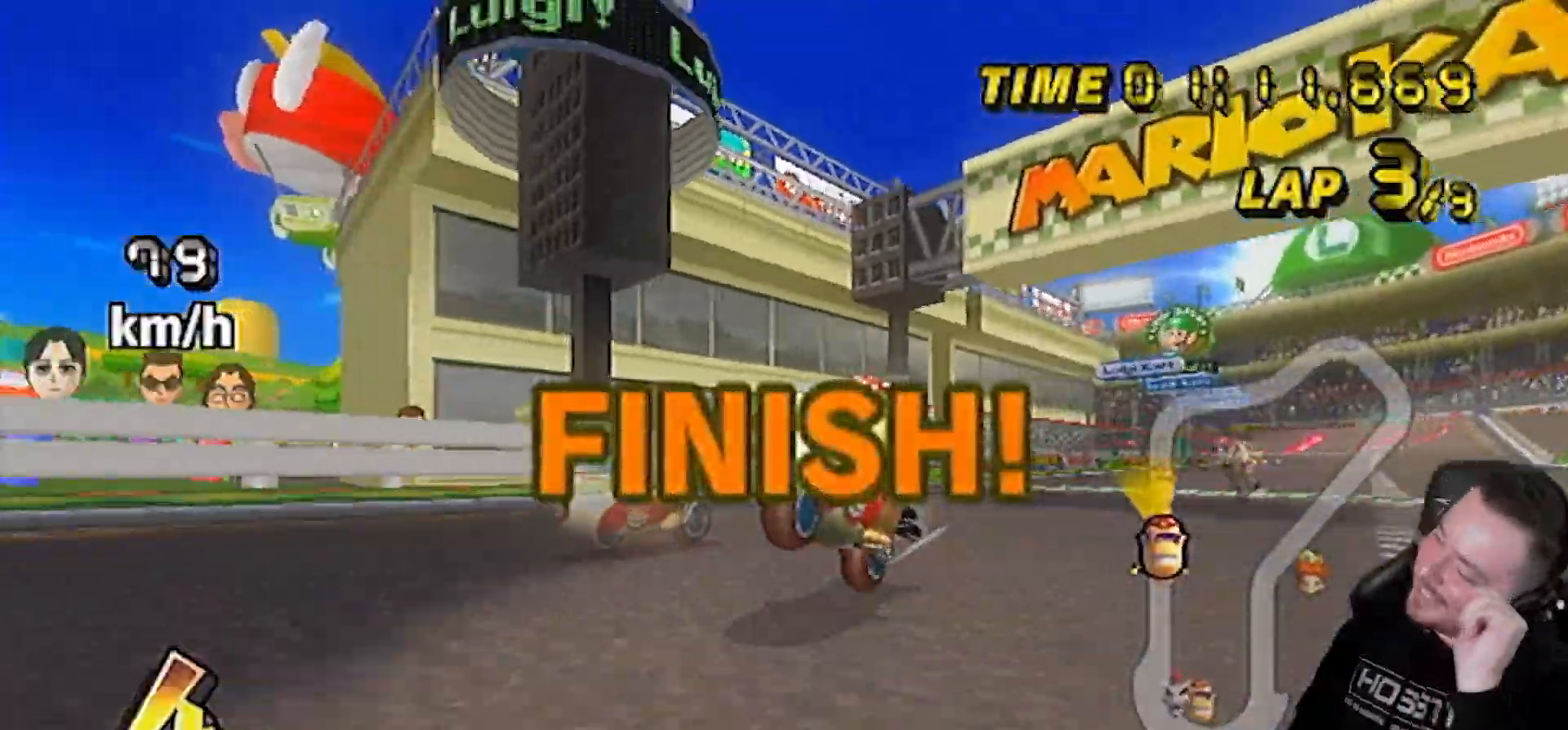
{"buttons": [], "left_stick": "center", "right_stick": "center", "events": [[50, "A", "up"]]}